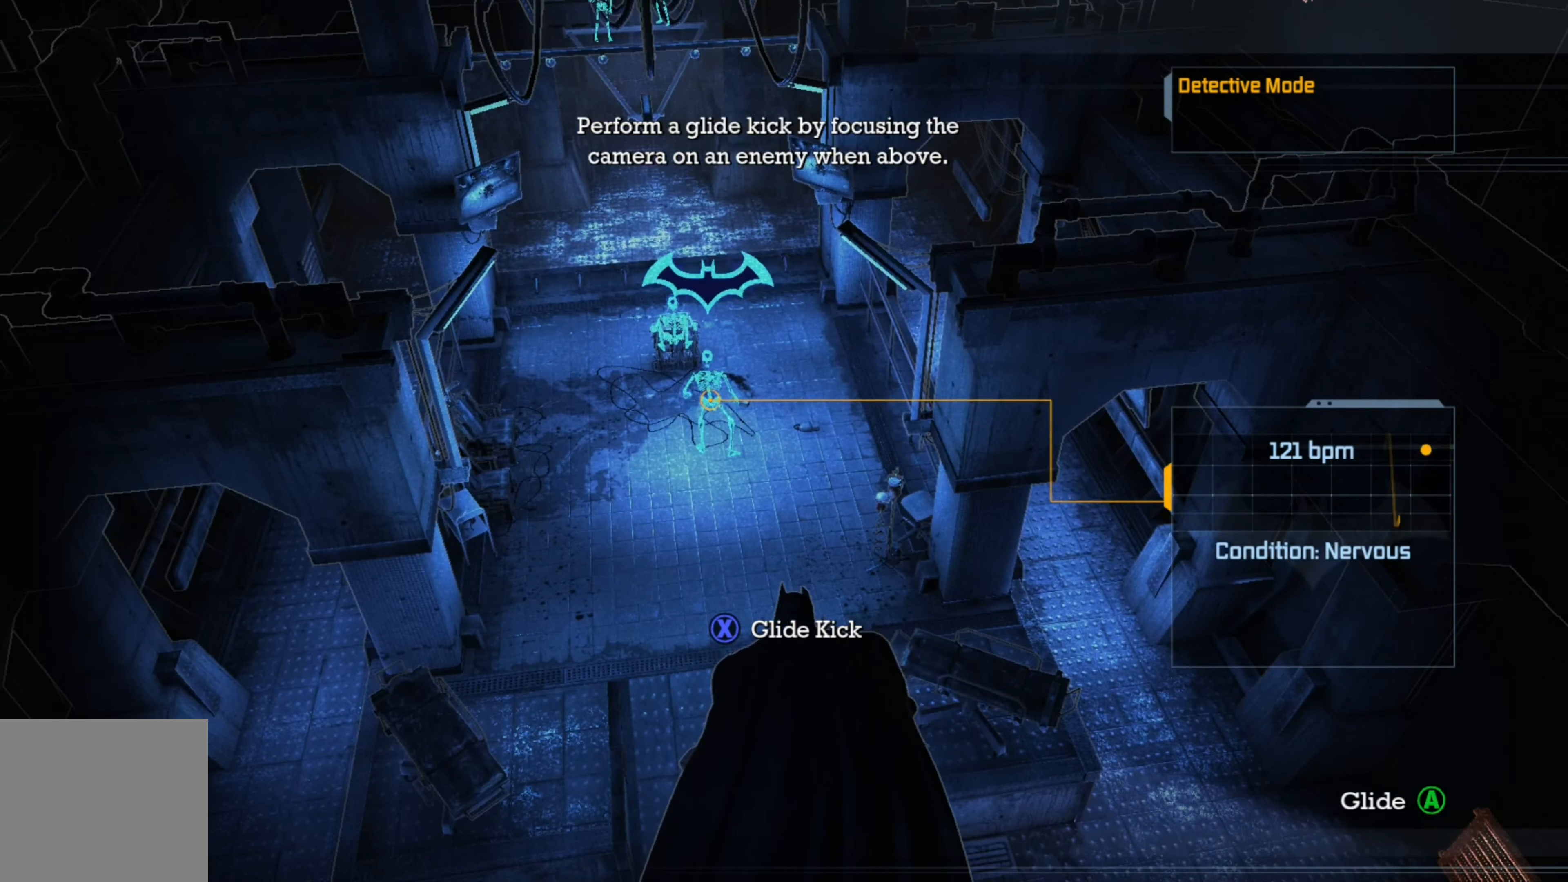
Gameplay with a controller (Xbox layout); each line is a JSON object with the inputs held at the frame after it. "events" lists button and stick changes between this image and that frame as [ms after this image, input, new state], when the widget could be followed in between.
{"buttons": [], "left_stick": "center", "right_stick": "center", "events": [[320, "L1", "down"], [460, "L1", "up"]]}
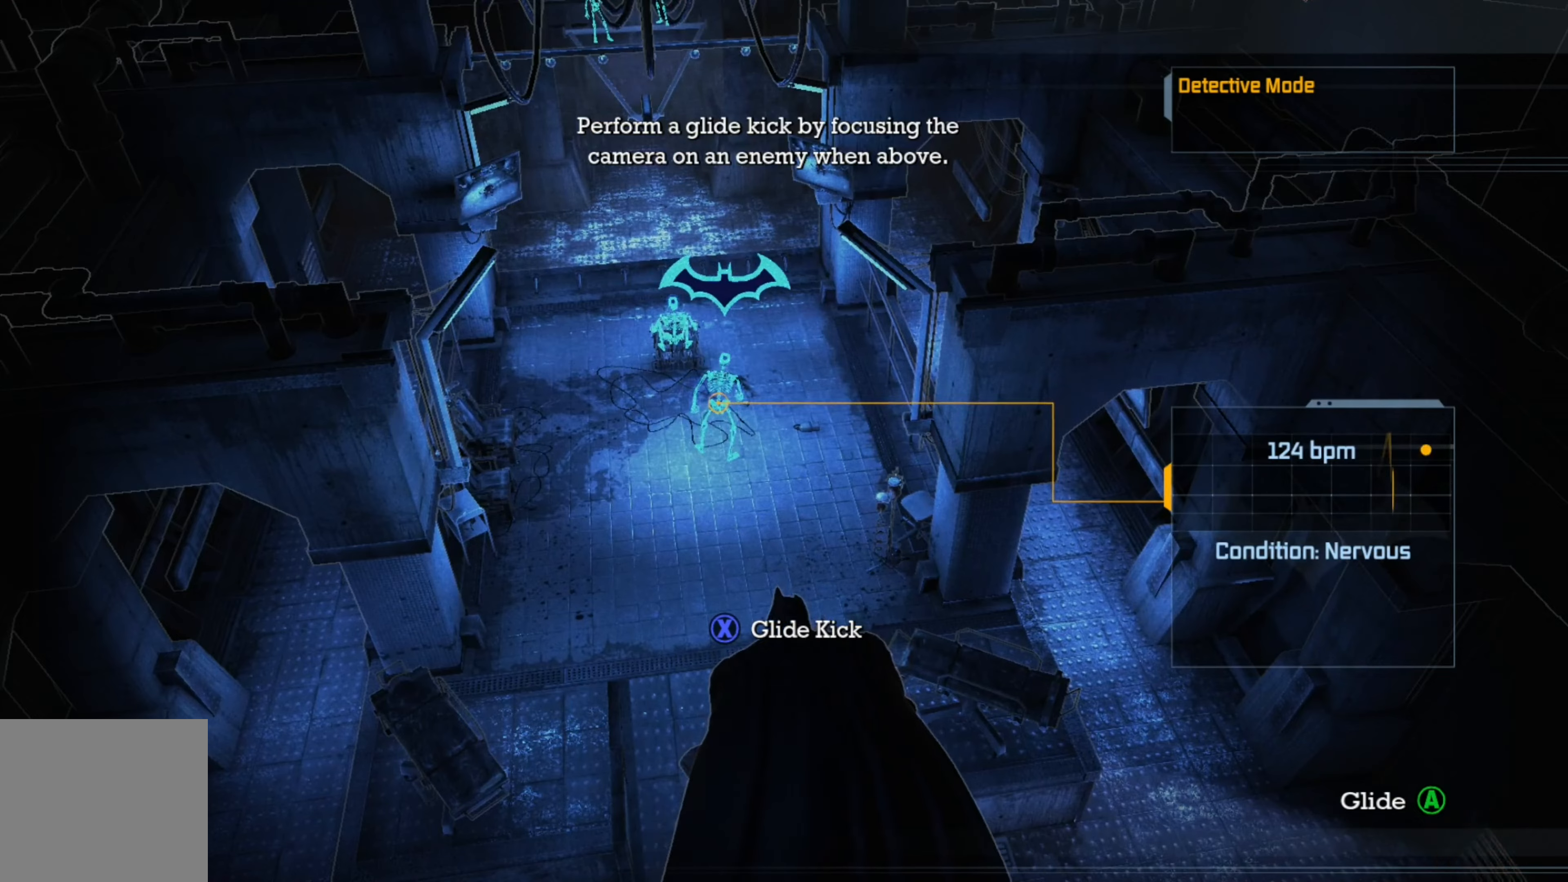
{"buttons": [], "left_stick": "center", "right_stick": "center", "events": []}
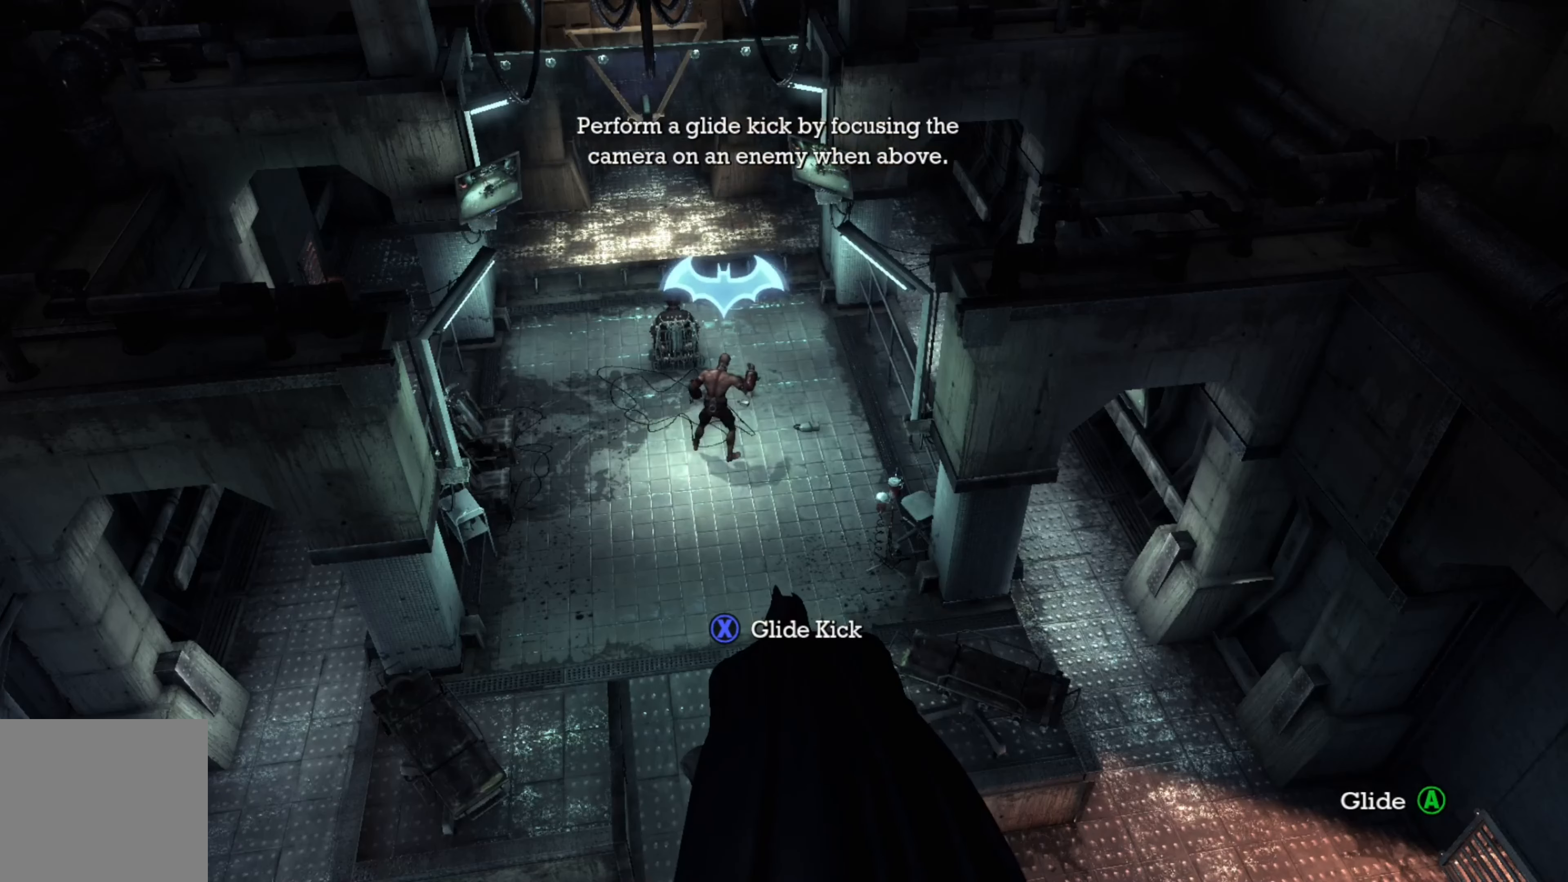
{"buttons": [], "left_stick": "center", "right_stick": "center", "events": []}
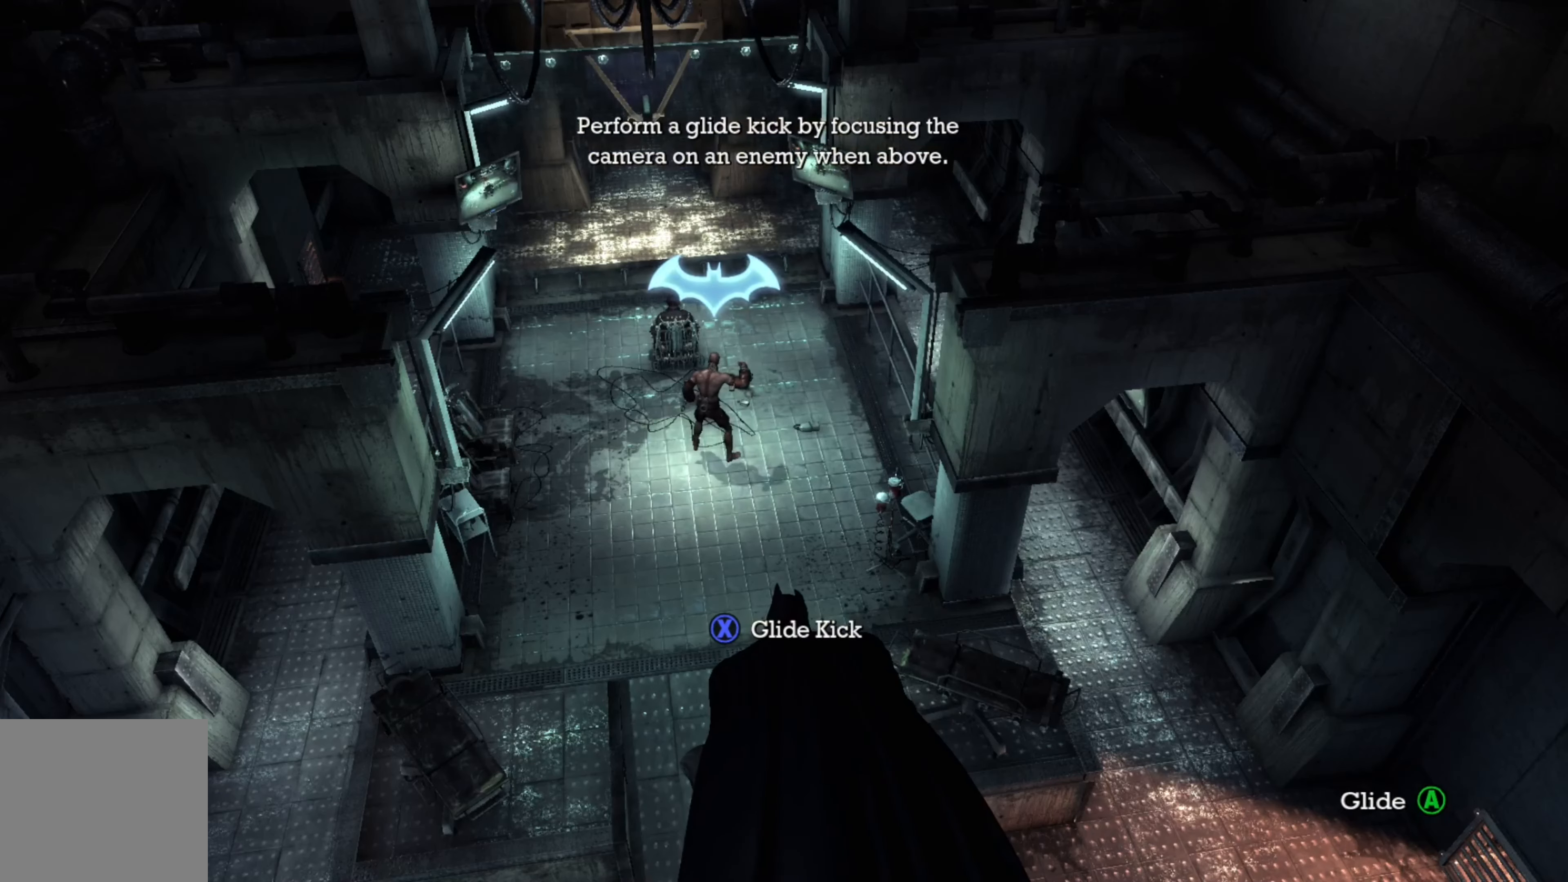
{"buttons": [], "left_stick": "center", "right_stick": "center", "events": [[260, "B", "down"], [360, "B", "up"]]}
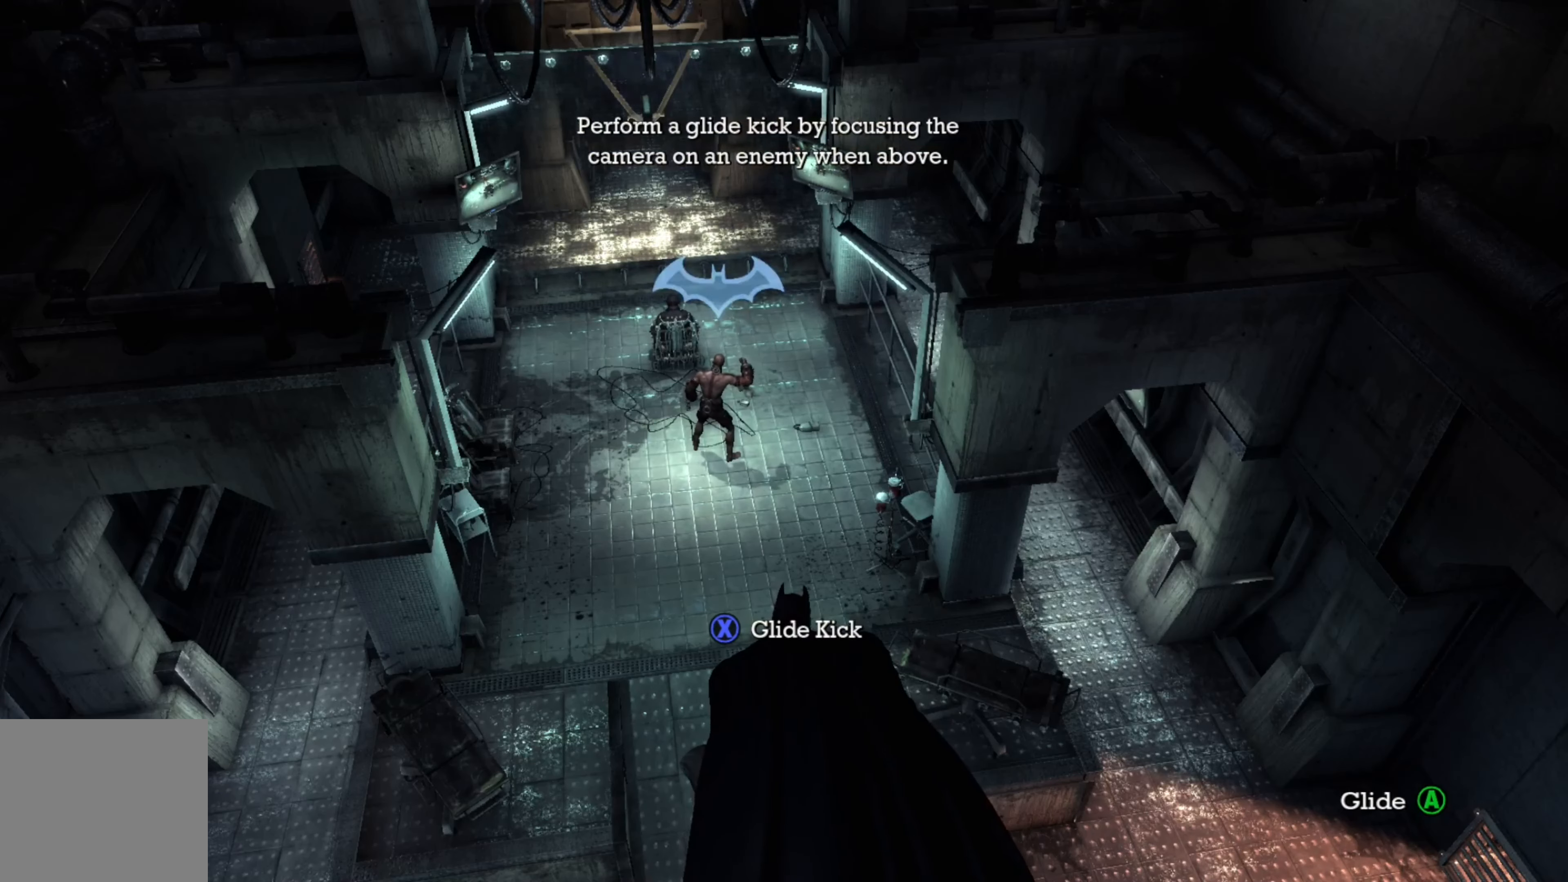
{"buttons": [], "left_stick": "center", "right_stick": "center", "events": []}
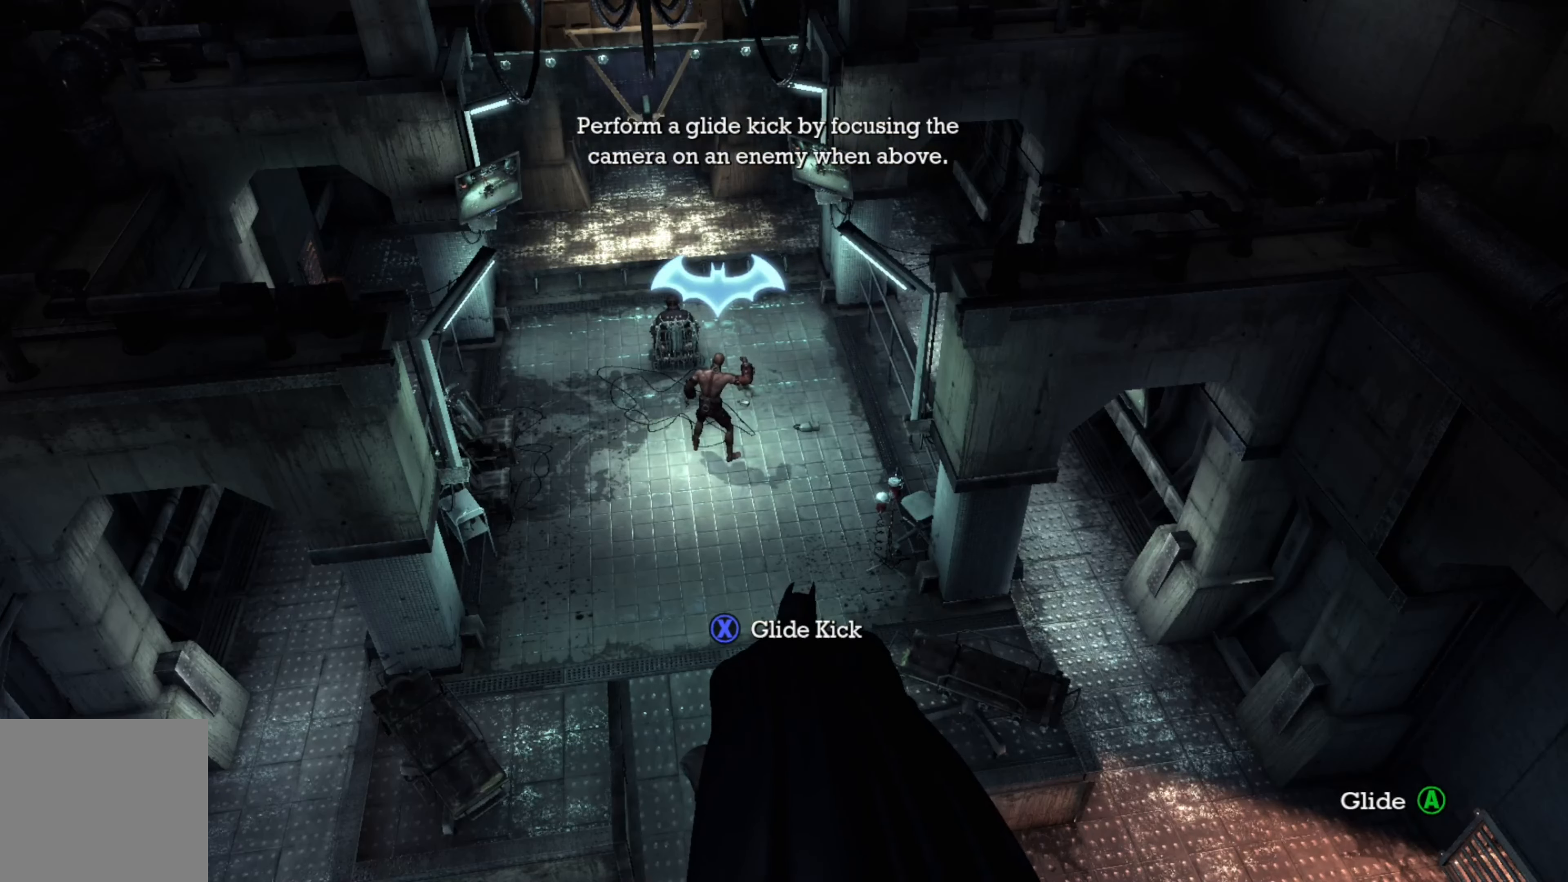
{"buttons": [], "left_stick": "center", "right_stick": "center", "events": [[20, "right_stick", "down-left"], [200, "right_stick", "center"]]}